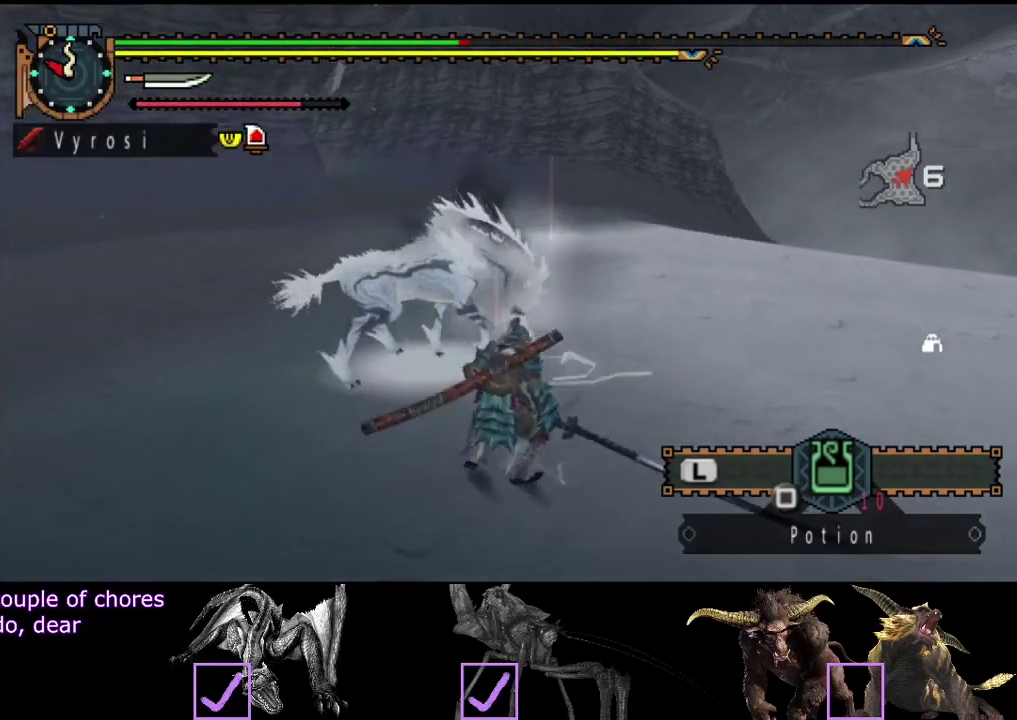
Gameplay with a controller (PlayStation layout); each line is a JSON object with the inputs held at the frame after it. "events" lists button and stick changes between this image and that frame as [ms after this image, input, new state], when the widget could be followed in between. Not read: L3 R3.
{"buttons": ["TRIANGLE"], "left_stick": "up", "right_stick": "center", "events": [[283, "left_stick", "up"], [350, "TRIANGLE", "down"], [400, "TRIANGLE", "up"], [467, "TRIANGLE", "down"]]}
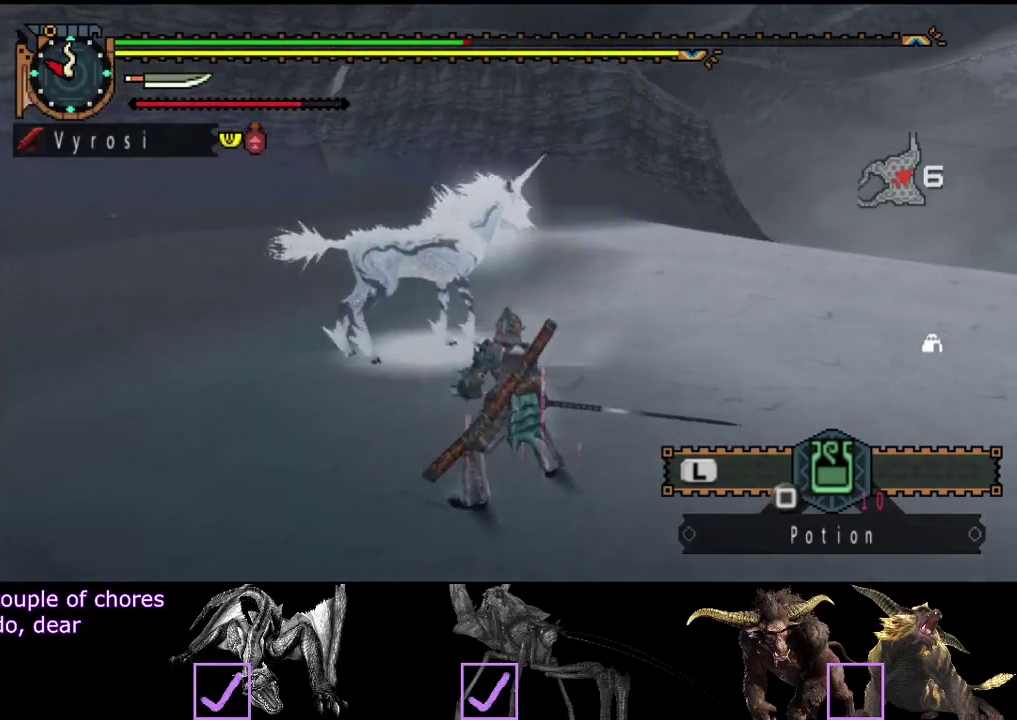
{"buttons": [], "left_stick": "center", "right_stick": "center", "events": [[33, "TRIANGLE", "up"], [333, "left_stick", "center"], [433, "right_stick", "left"], [500, "right_stick", "center"]]}
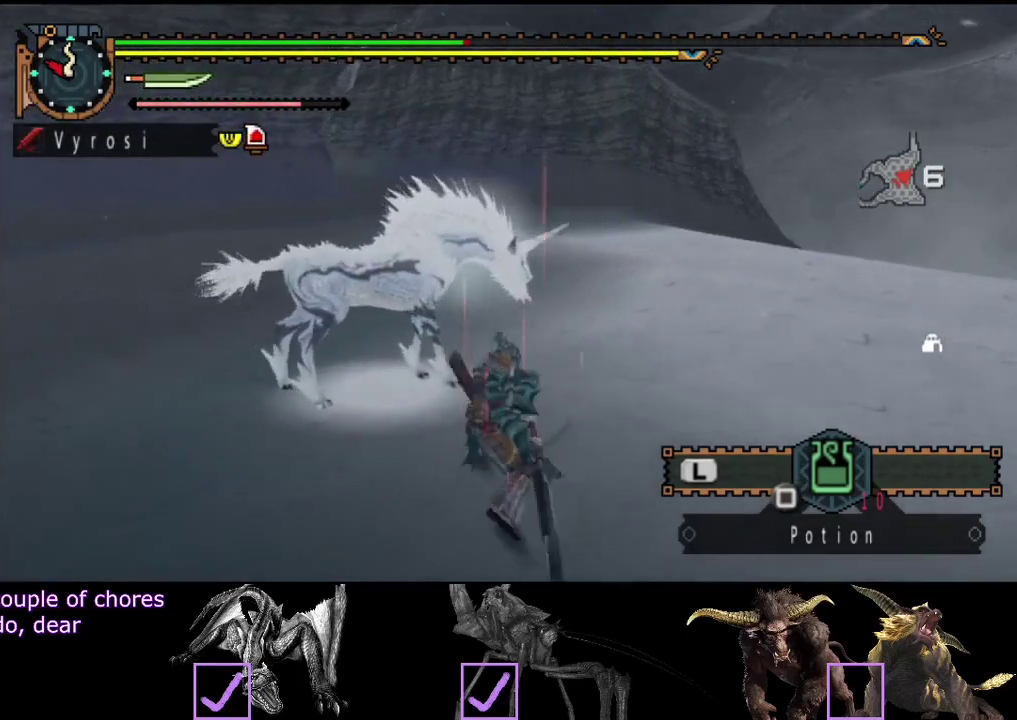
{"buttons": ["R2"], "left_stick": "up-left", "right_stick": "center", "events": [[300, "left_stick", "left"], [433, "R2", "down"], [450, "left_stick", "up-left"]]}
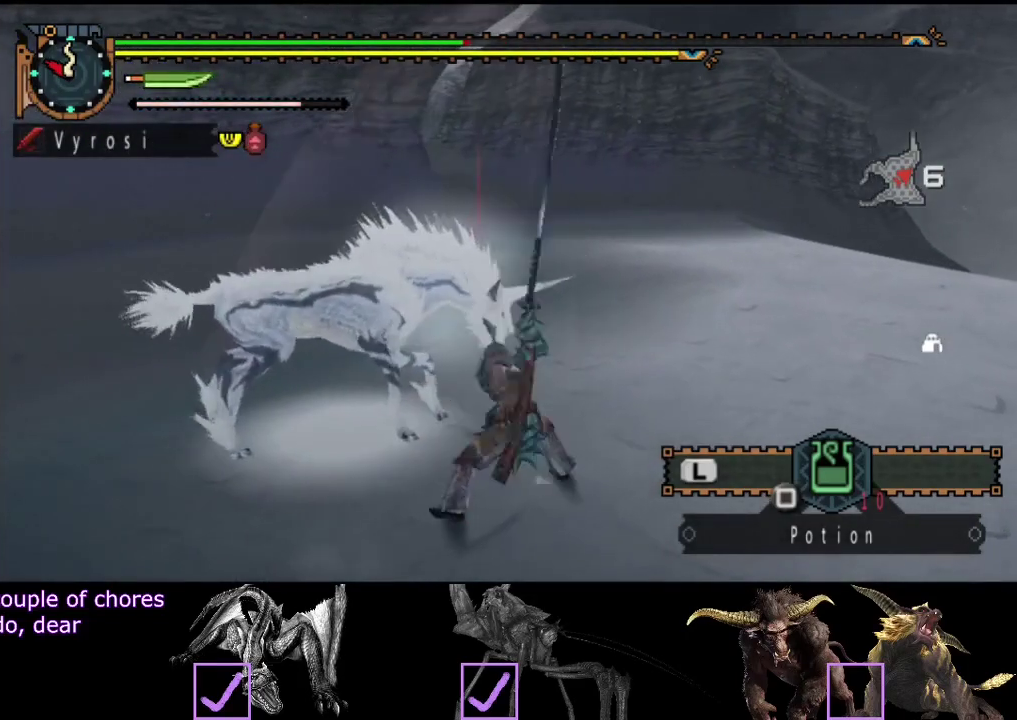
{"buttons": [], "left_stick": "left", "right_stick": "center"}
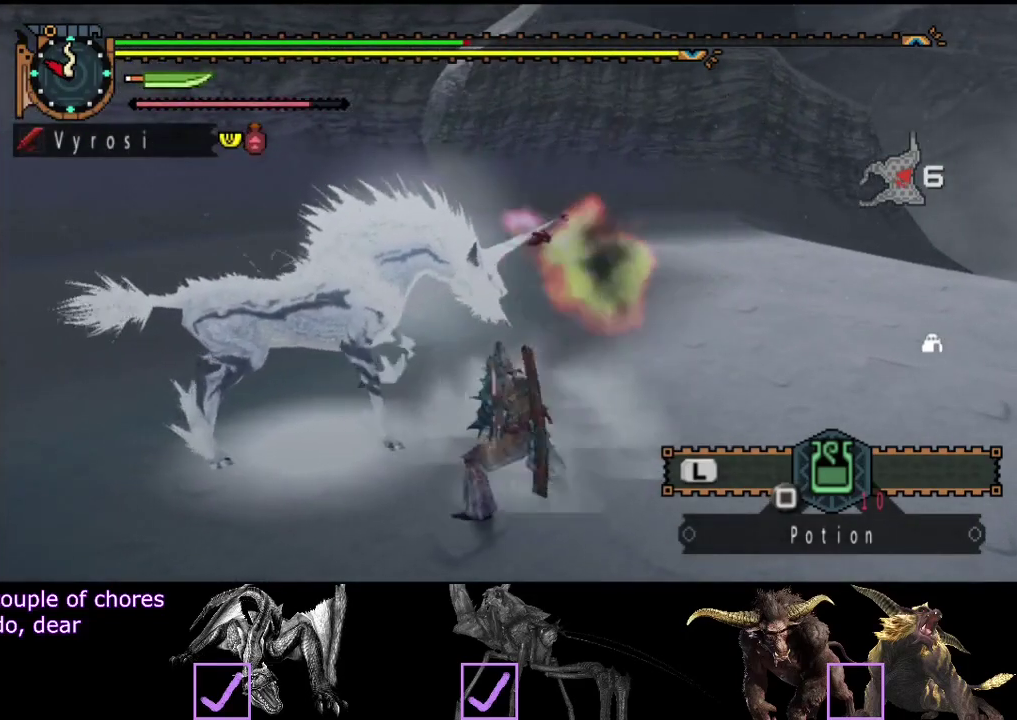
{"buttons": [], "left_stick": "center", "right_stick": "center"}
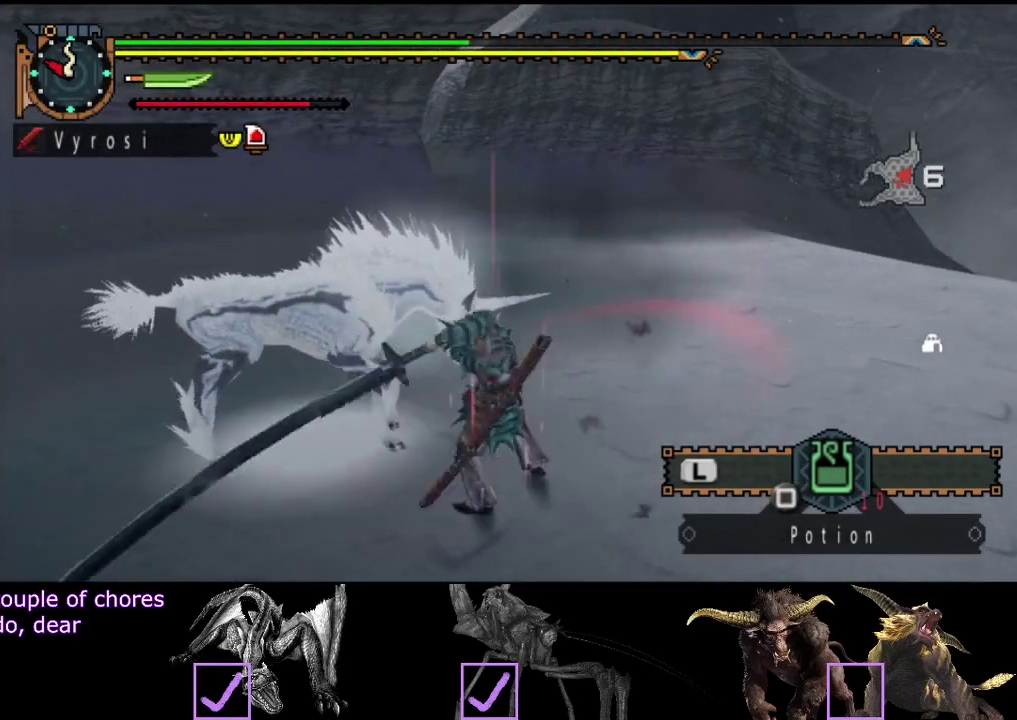
{"buttons": ["CIRCLE", "TRIANGLE"], "left_stick": "center", "right_stick": "center", "events": [[33, "TRIANGLE", "down"], [100, "TRIANGLE", "up"], [183, "CIRCLE", "down"], [183, "TRIANGLE", "down"], [267, "TRIANGLE", "up"], [417, "CIRCLE", "up"], [483, "CIRCLE", "down"], [483, "TRIANGLE", "down"]]}
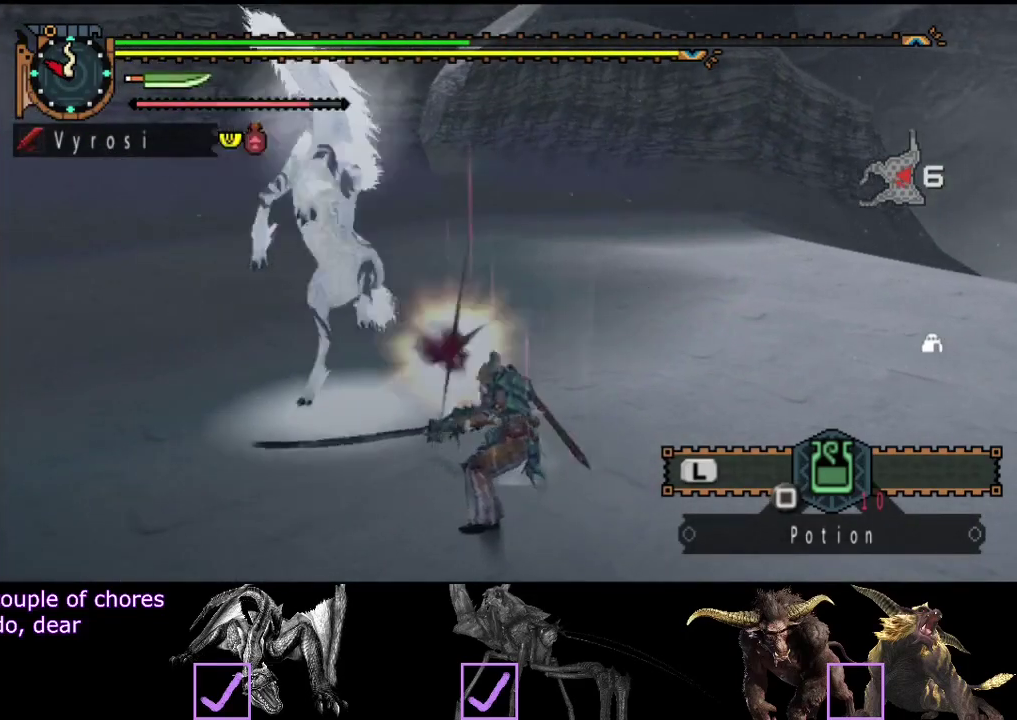
{"buttons": [], "left_stick": "up", "right_stick": "center", "events": [[50, "CIRCLE", "up"], [50, "TRIANGLE", "up"], [100, "CIRCLE", "down"], [100, "TRIANGLE", "down"], [167, "CIRCLE", "up"], [167, "TRIANGLE", "up"], [400, "left_stick", "up"]]}
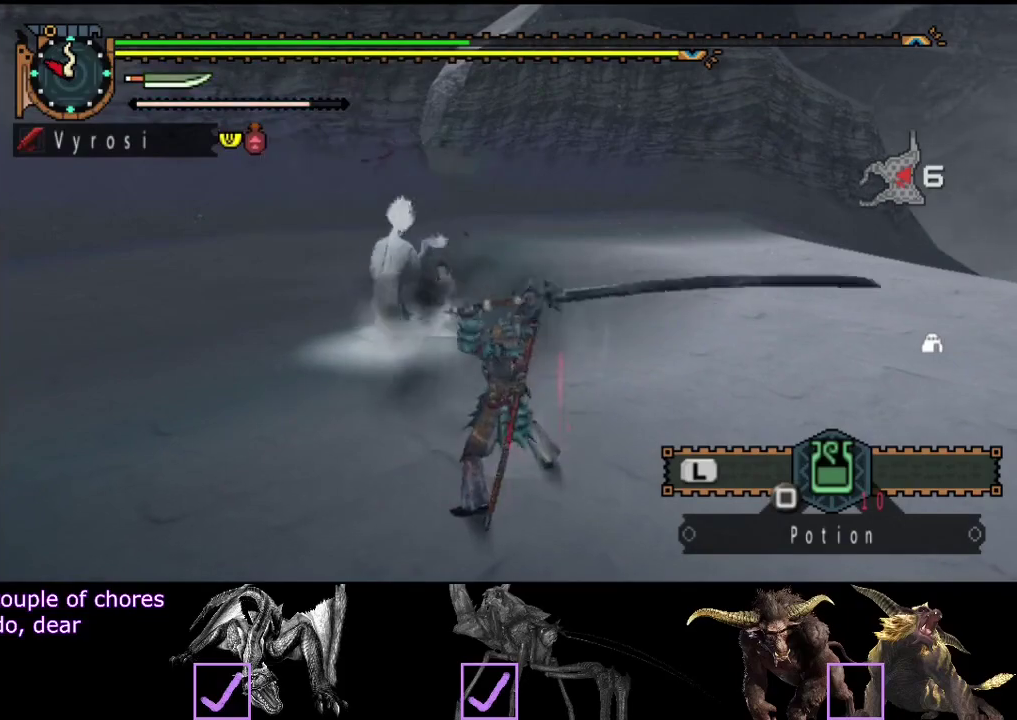
{"buttons": [], "left_stick": "up", "right_stick": "center", "events": []}
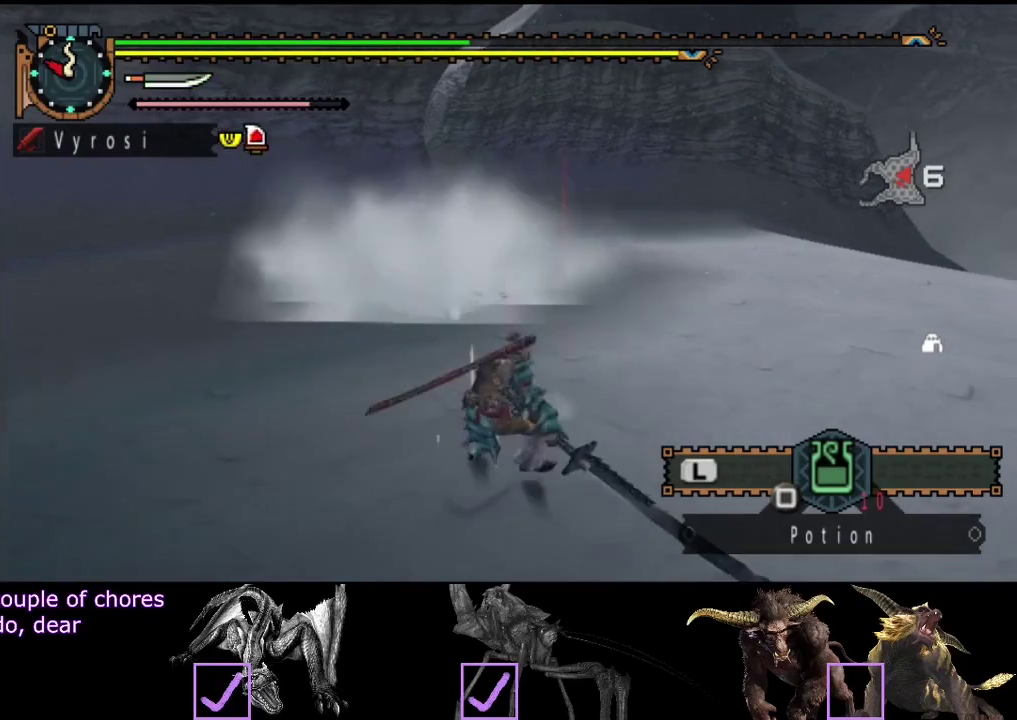
{"buttons": [], "left_stick": "up", "right_stick": "center", "events": [[333, "right_stick", "left"], [467, "right_stick", "center"]]}
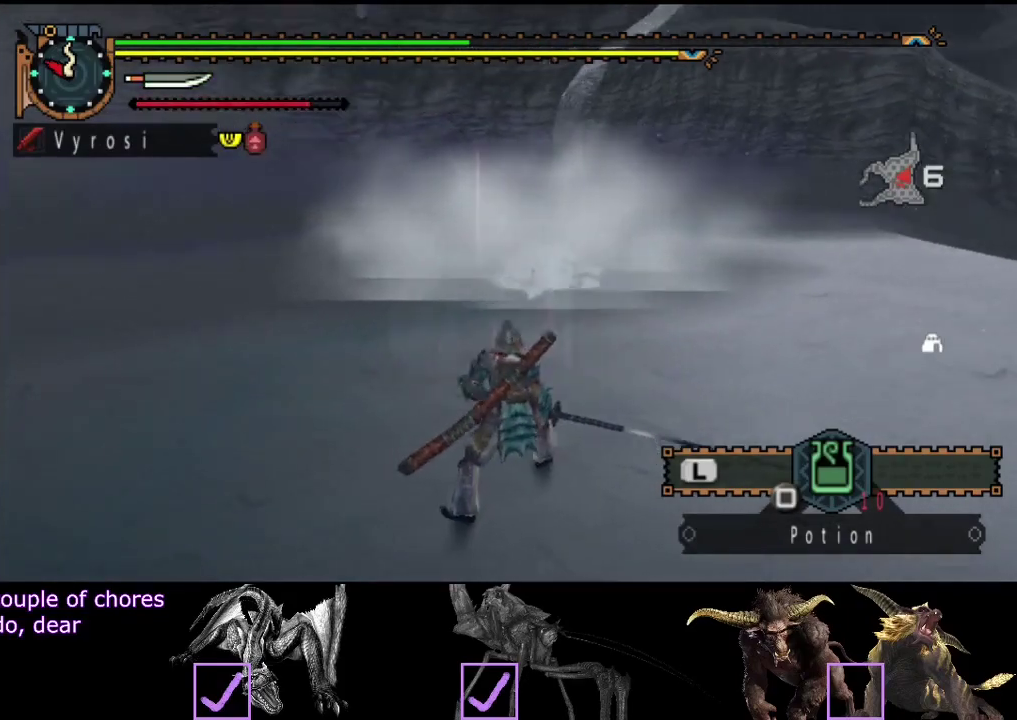
{"buttons": [], "left_stick": "up", "right_stick": "center", "events": [[167, "right_stick", "right"], [283, "right_stick", "center"]]}
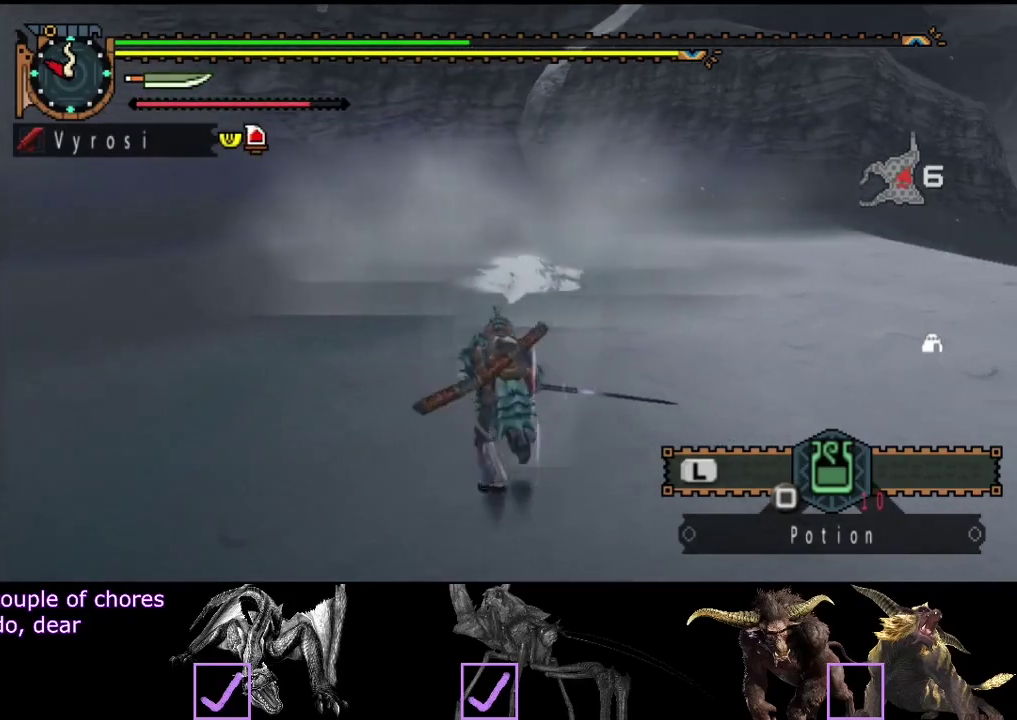
{"buttons": [], "left_stick": "up", "right_stick": "center", "events": []}
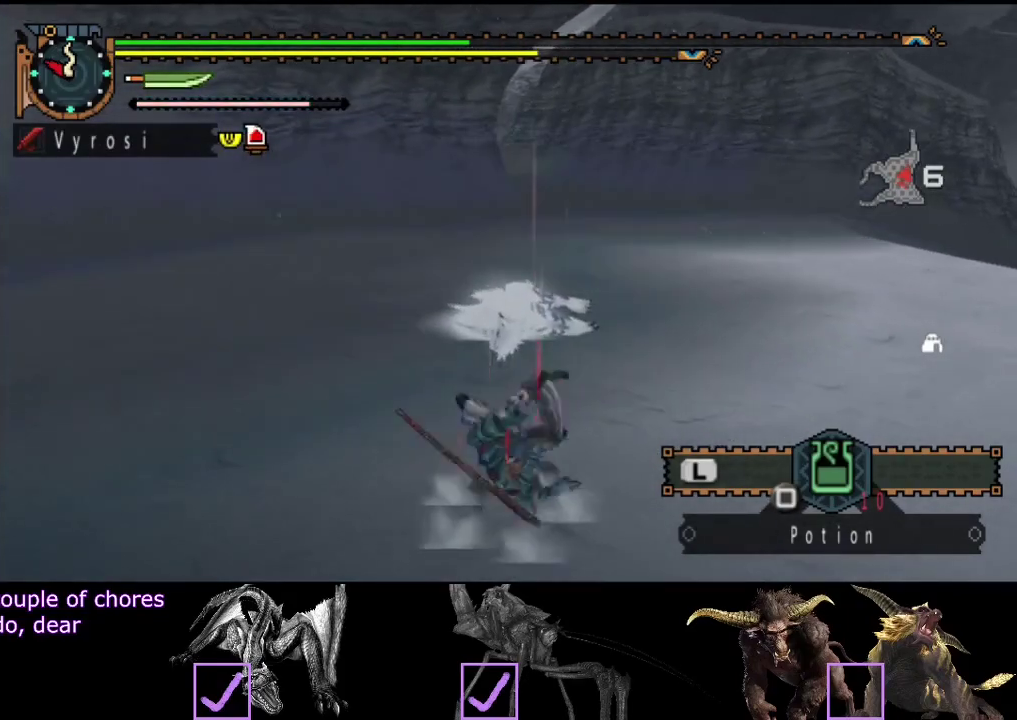
{"buttons": [], "left_stick": "up", "right_stick": "center", "events": [[50, "R2", "down"], [117, "R2", "up"], [217, "R2", "down"], [283, "R2", "up"], [383, "R2", "down"], [450, "R2", "up"]]}
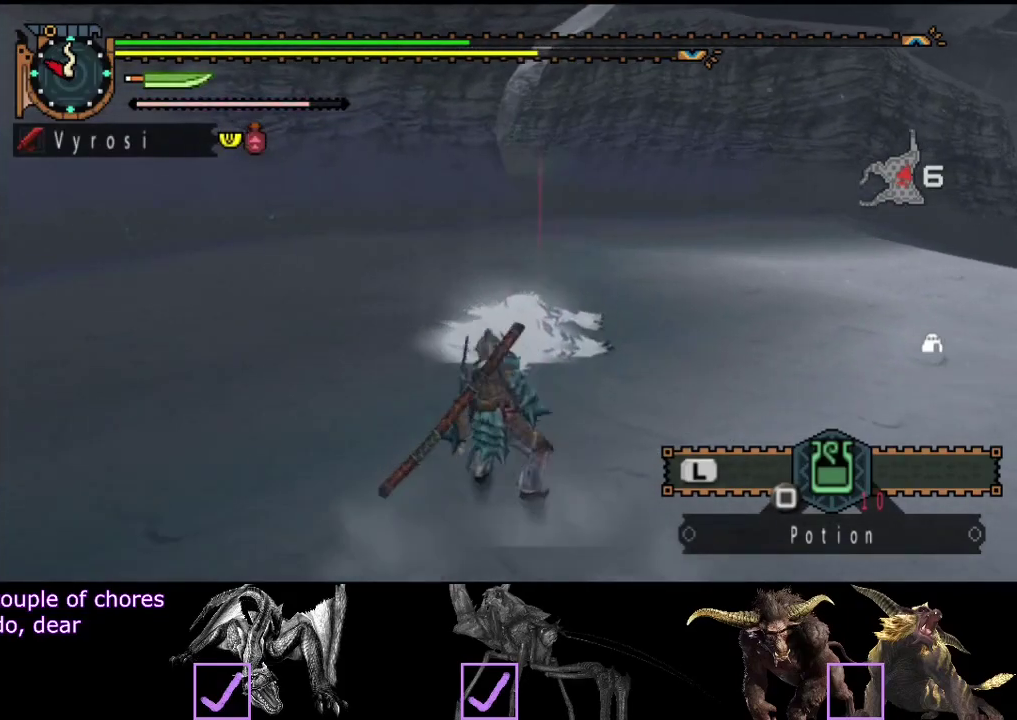
{"buttons": ["TRIANGLE"], "left_stick": "up", "right_stick": "center", "events": [[17, "R2", "down"], [233, "R2", "up"], [433, "TRIANGLE", "down"]]}
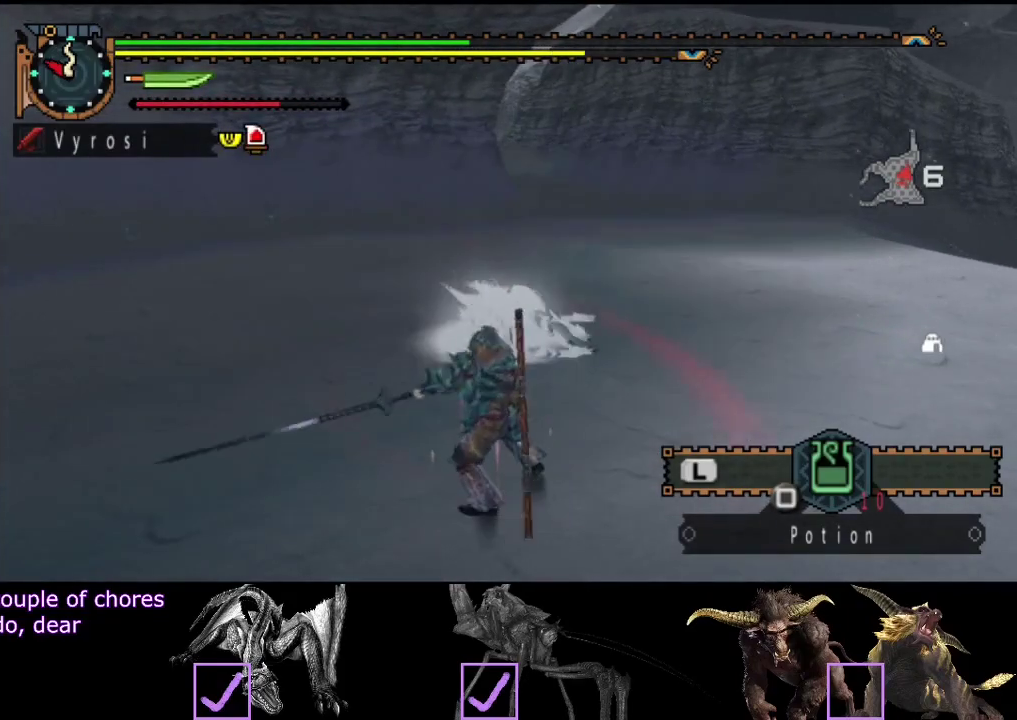
{"buttons": ["TRIANGLE"], "left_stick": "up", "right_stick": "center", "events": [[33, "TRIANGLE", "up"], [100, "TRIANGLE", "down"], [433, "TRIANGLE", "up"], [500, "TRIANGLE", "down"]]}
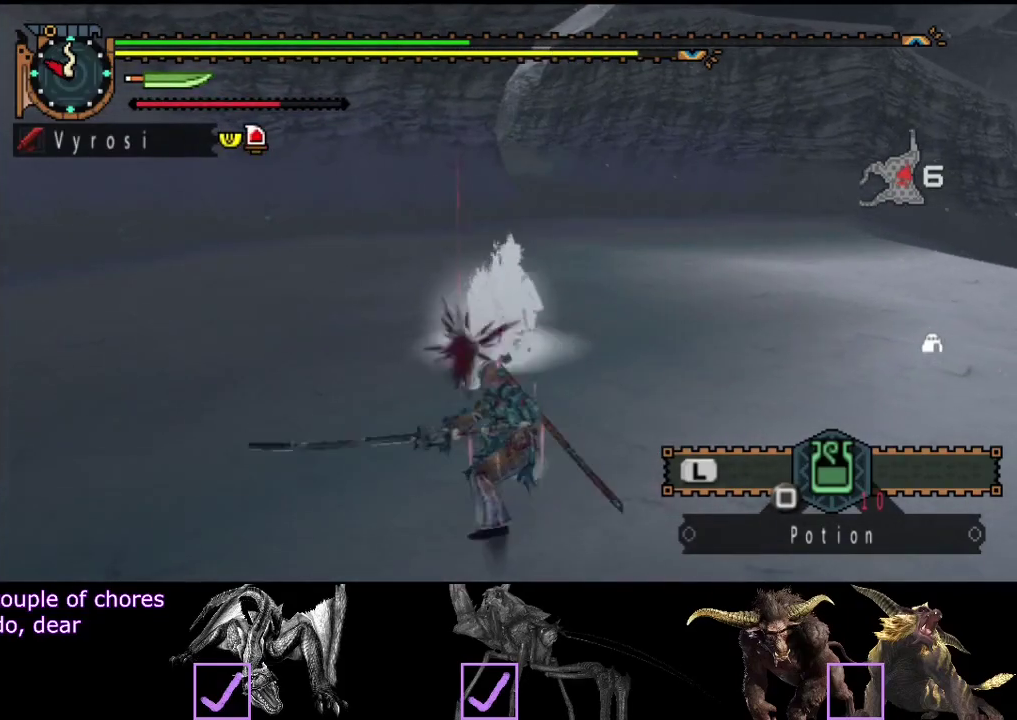
{"buttons": ["R2"], "left_stick": "up", "right_stick": "center", "events": [[200, "TRIANGLE", "up"], [283, "R2", "down"], [383, "R2", "up"], [450, "R2", "down"]]}
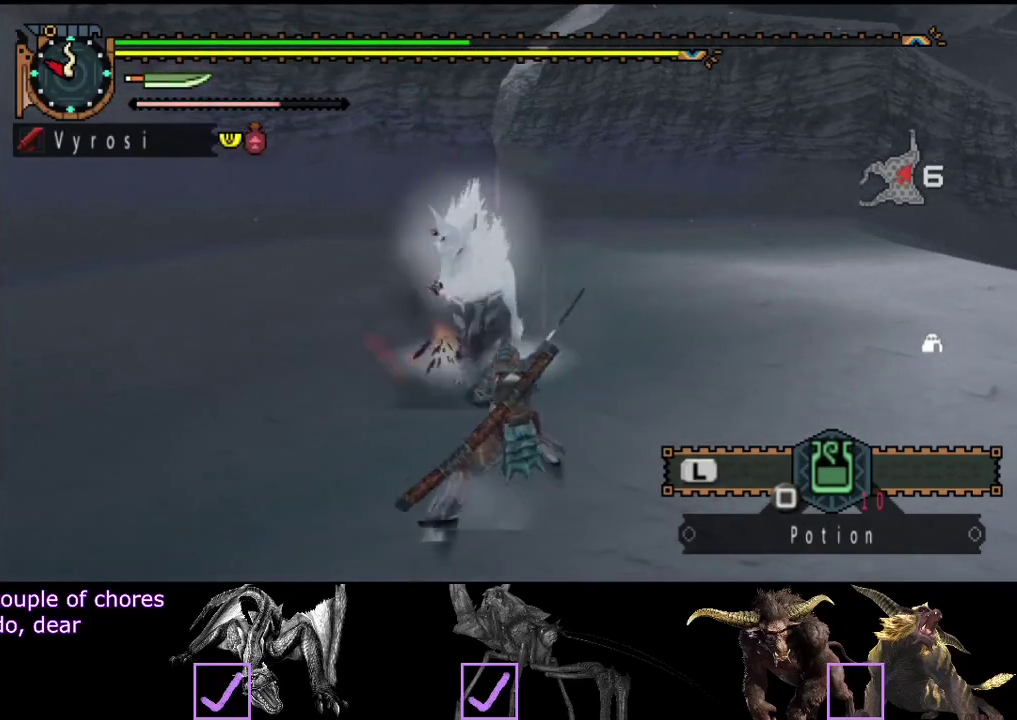
{"buttons": [], "left_stick": "left", "right_stick": "center", "events": [[17, "R2", "up"], [83, "R2", "down"], [150, "left_stick", "up-left"], [183, "R2", "up"], [250, "R2", "down"], [317, "R2", "up"], [333, "left_stick", "left"], [383, "R2", "down"], [483, "R2", "up"]]}
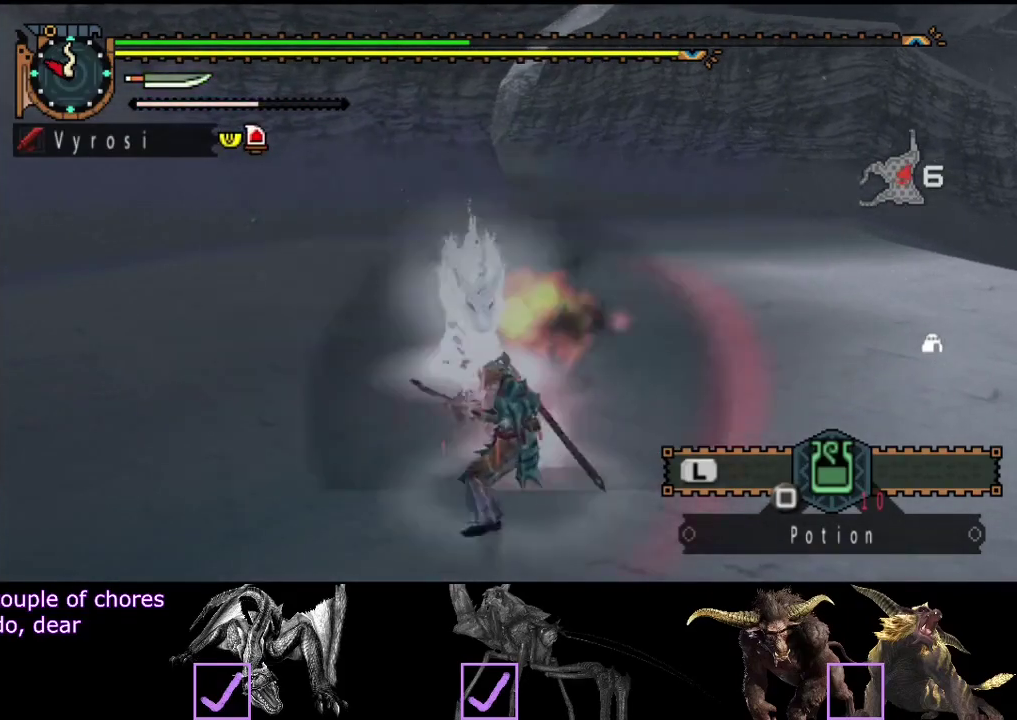
{"buttons": [], "left_stick": "center", "right_stick": "center", "events": [[250, "left_stick", "center"]]}
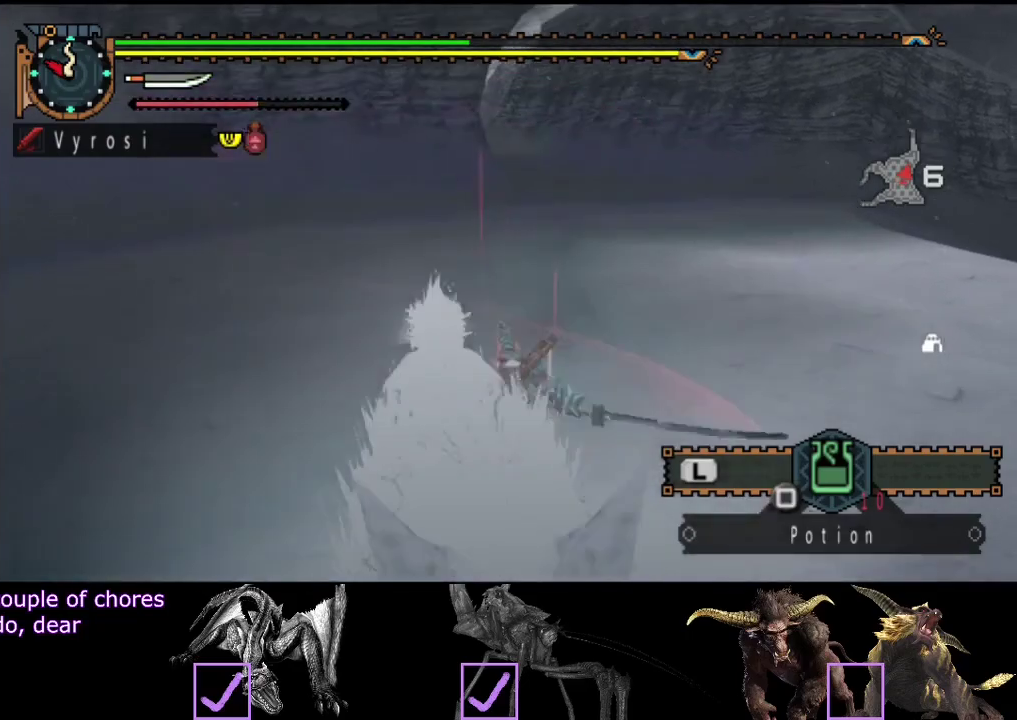
{"buttons": [], "left_stick": "center", "right_stick": "right", "events": [[67, "right_stick", "right"]]}
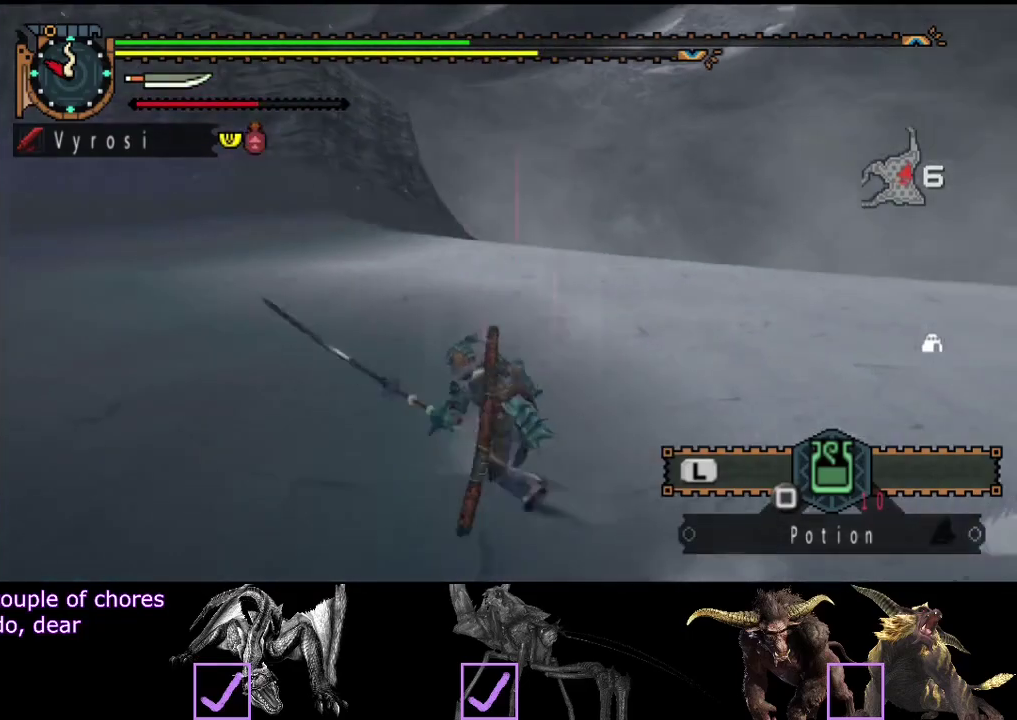
{"buttons": [], "left_stick": "center", "right_stick": "right", "events": [[350, "right_stick", "center"], [483, "right_stick", "right"]]}
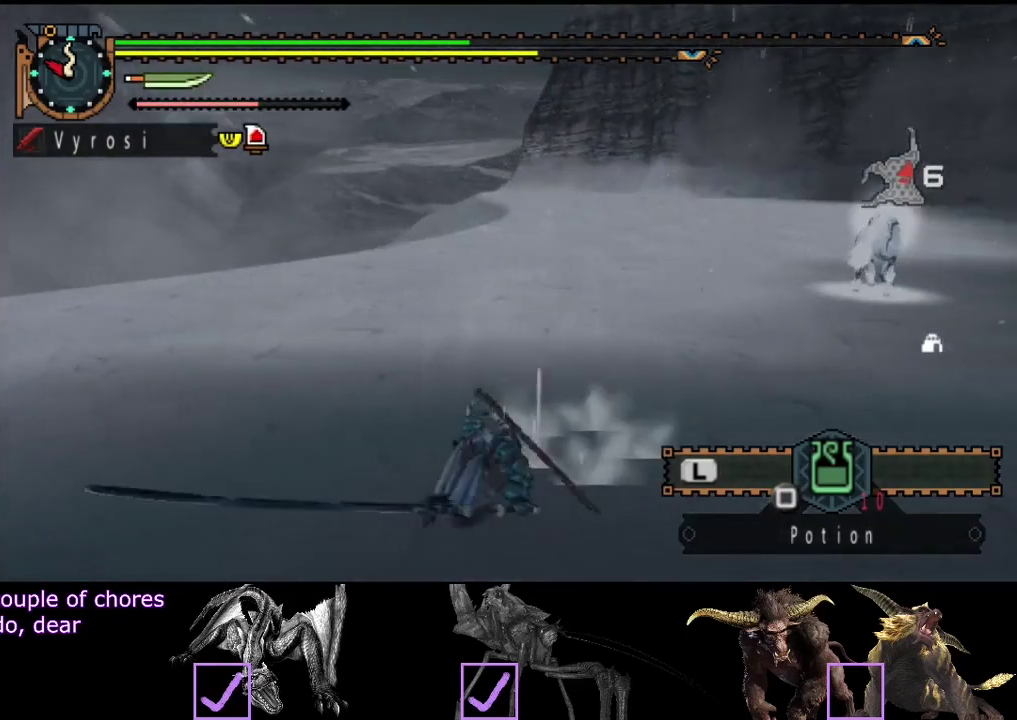
{"buttons": [], "left_stick": "up-right", "right_stick": "center", "events": [[150, "left_stick", "right"], [150, "right_stick", "center"], [283, "left_stick", "up-right"]]}
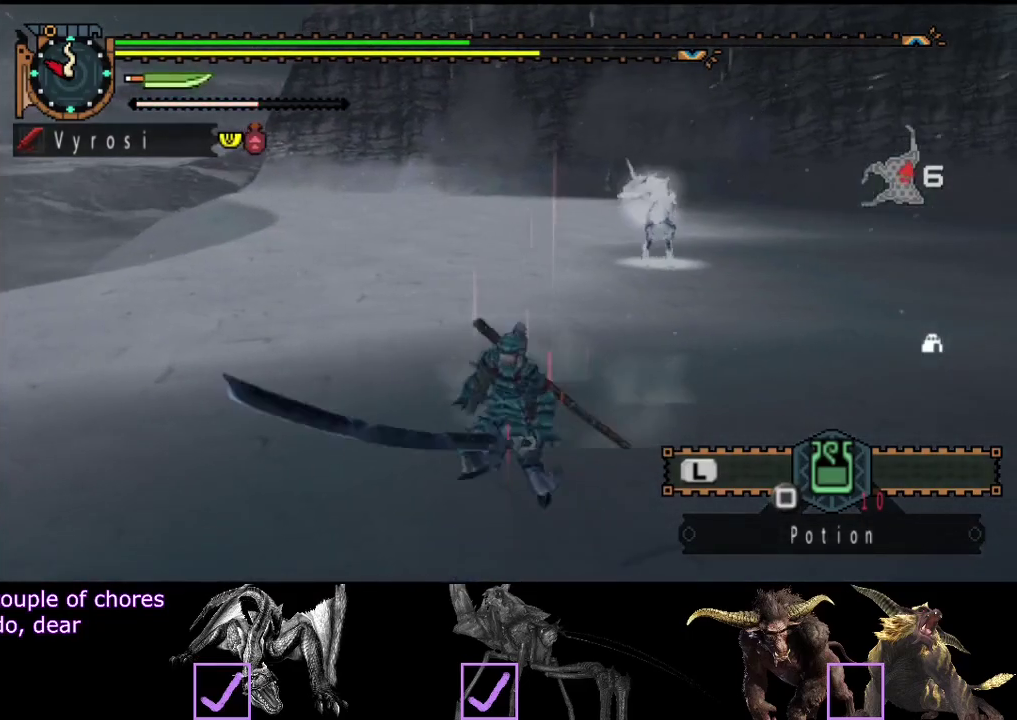
{"buttons": [], "left_stick": "up-right", "right_stick": "left", "events": [[467, "right_stick", "left"]]}
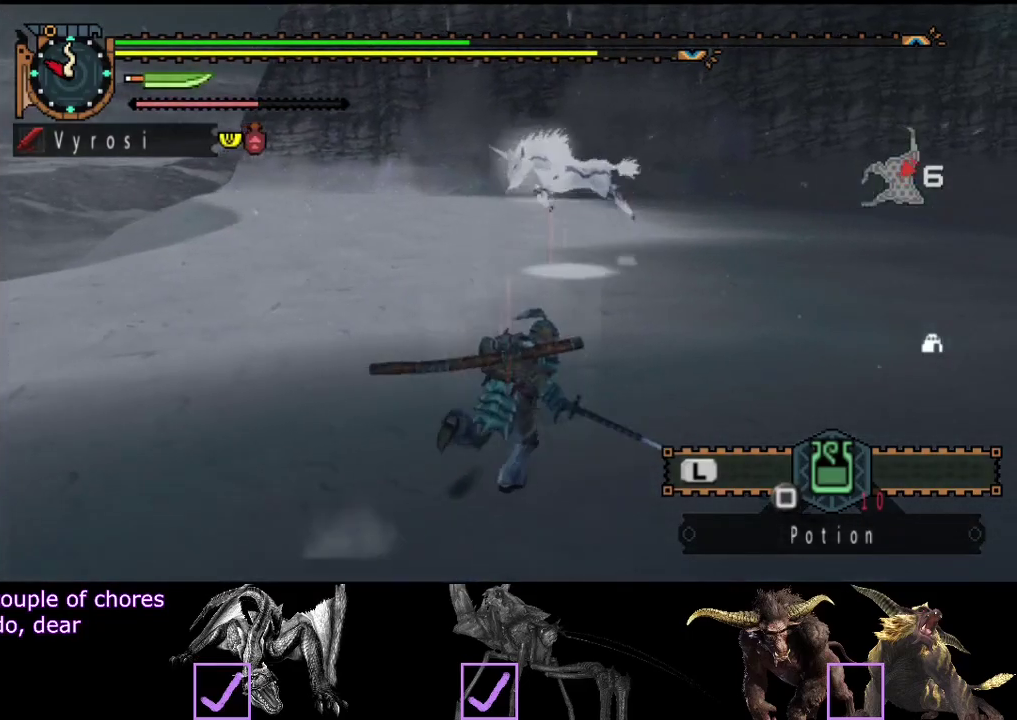
{"buttons": [], "left_stick": "up", "right_stick": "center", "events": [[133, "right_stick", "center"], [367, "left_stick", "up"]]}
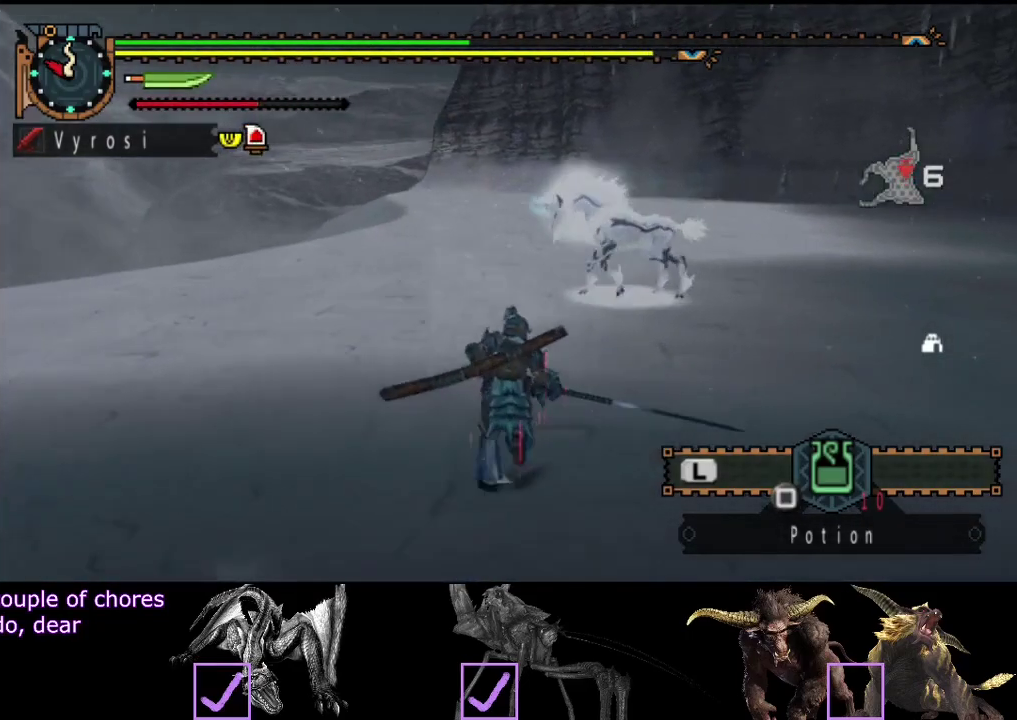
{"buttons": [], "left_stick": "right", "right_stick": "center", "events": [[383, "left_stick", "up-right"], [450, "left_stick", "right"]]}
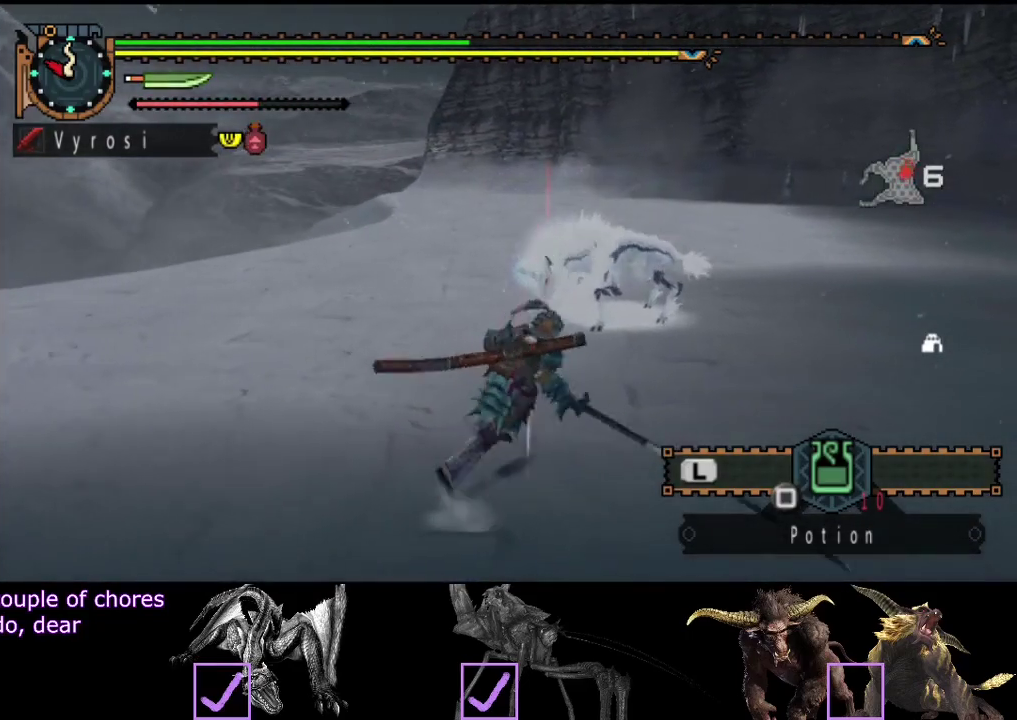
{"buttons": [], "left_stick": "up", "right_stick": "center", "events": [[183, "left_stick", "up"], [250, "TRIANGLE", "down"], [350, "TRIANGLE", "up"]]}
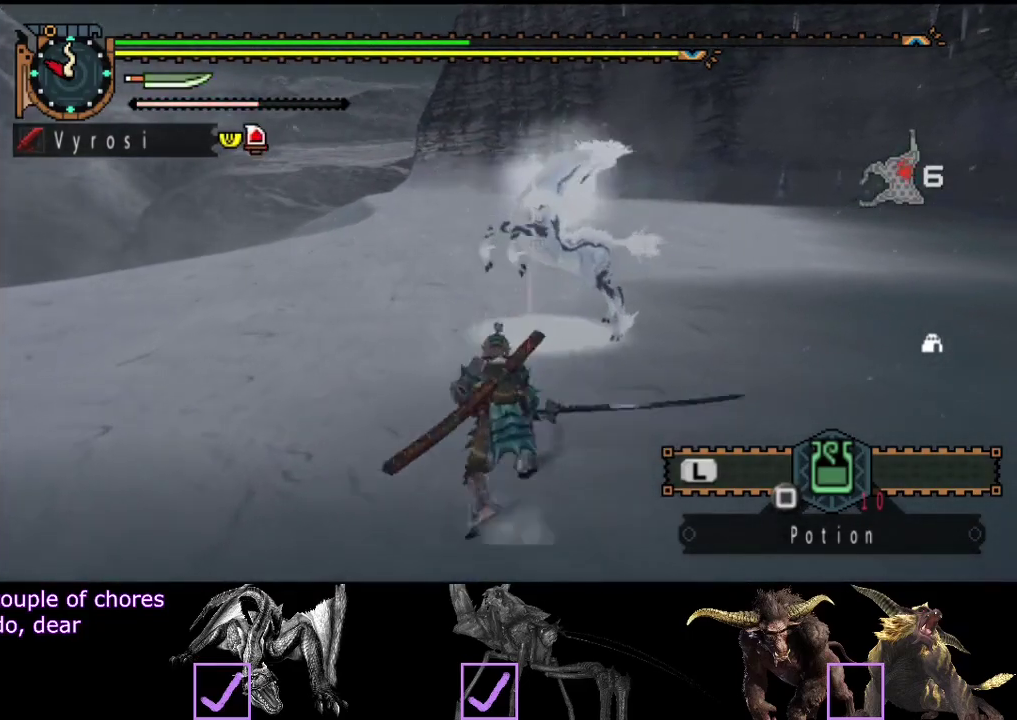
{"buttons": [], "left_stick": "up", "right_stick": "center", "events": [[417, "R2", "down"], [483, "R2", "up"]]}
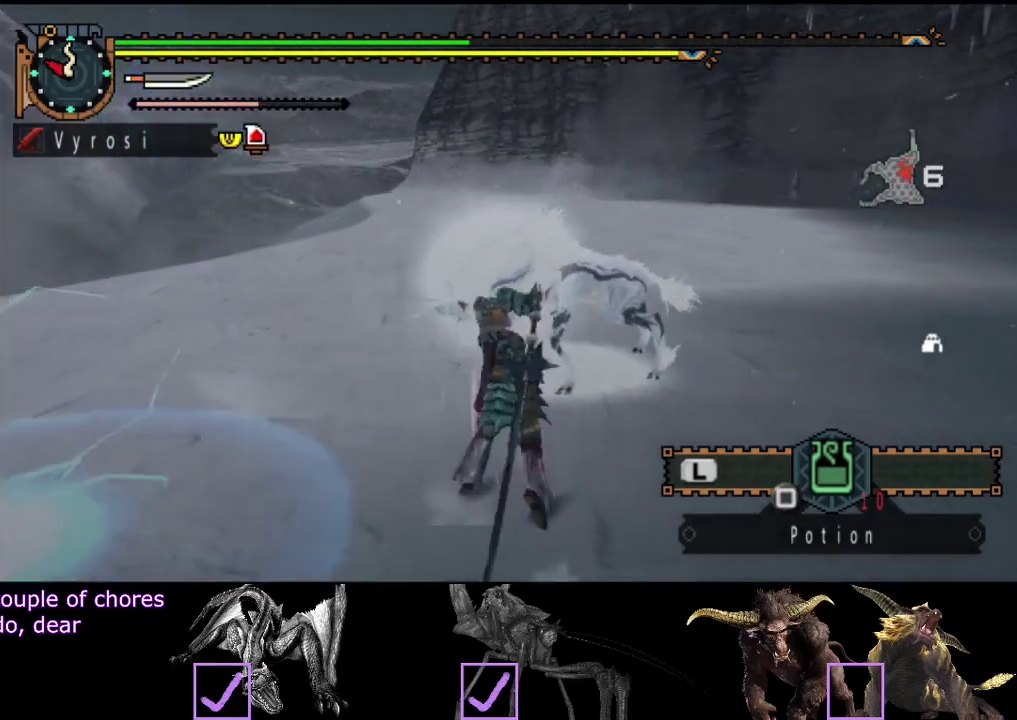
{"buttons": [], "left_stick": "center", "right_stick": "center", "events": [[83, "R2", "down"], [150, "R2", "up"], [217, "R2", "down"], [250, "left_stick", "center"], [283, "R2", "up"], [350, "R2", "down"], [450, "R2", "up"]]}
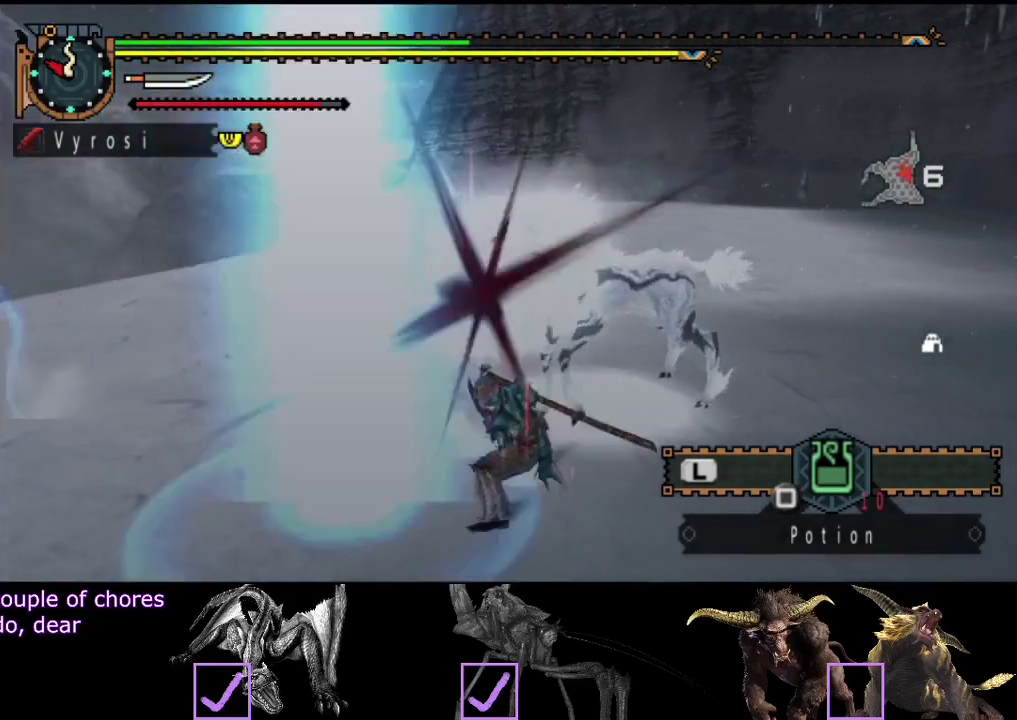
{"buttons": [], "left_stick": "center", "right_stick": "center", "events": [[17, "R2", "down"], [83, "R2", "up"], [150, "R2", "down"], [250, "R2", "up"], [317, "R2", "down"], [383, "R2", "up"]]}
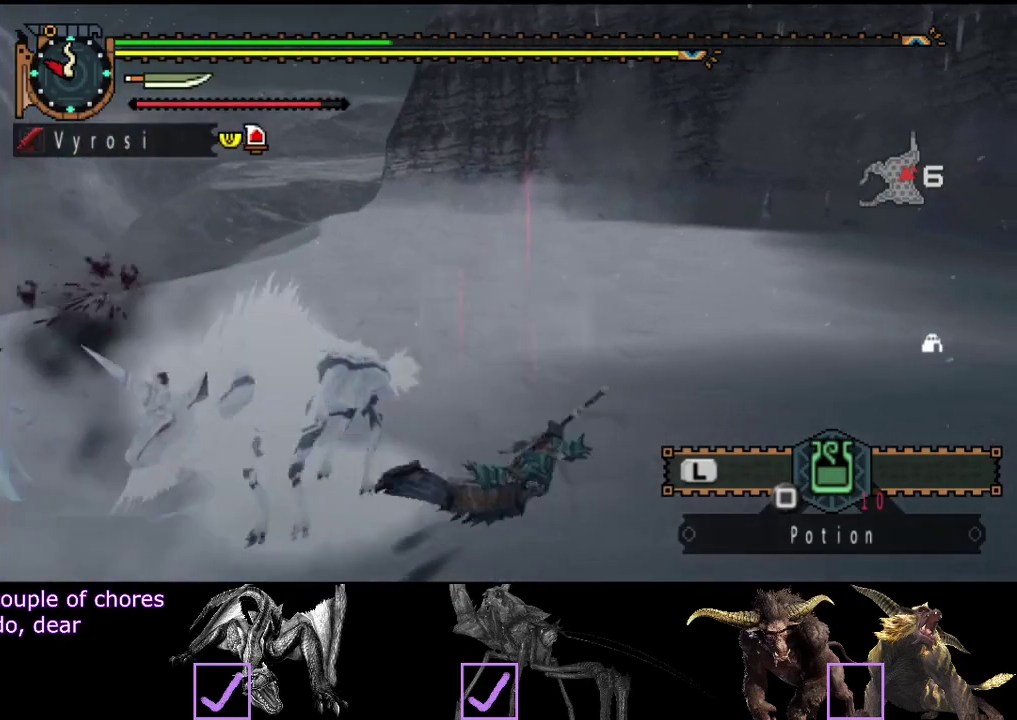
{"buttons": [], "left_stick": "center", "right_stick": "left", "events": [[150, "right_stick", "left"]]}
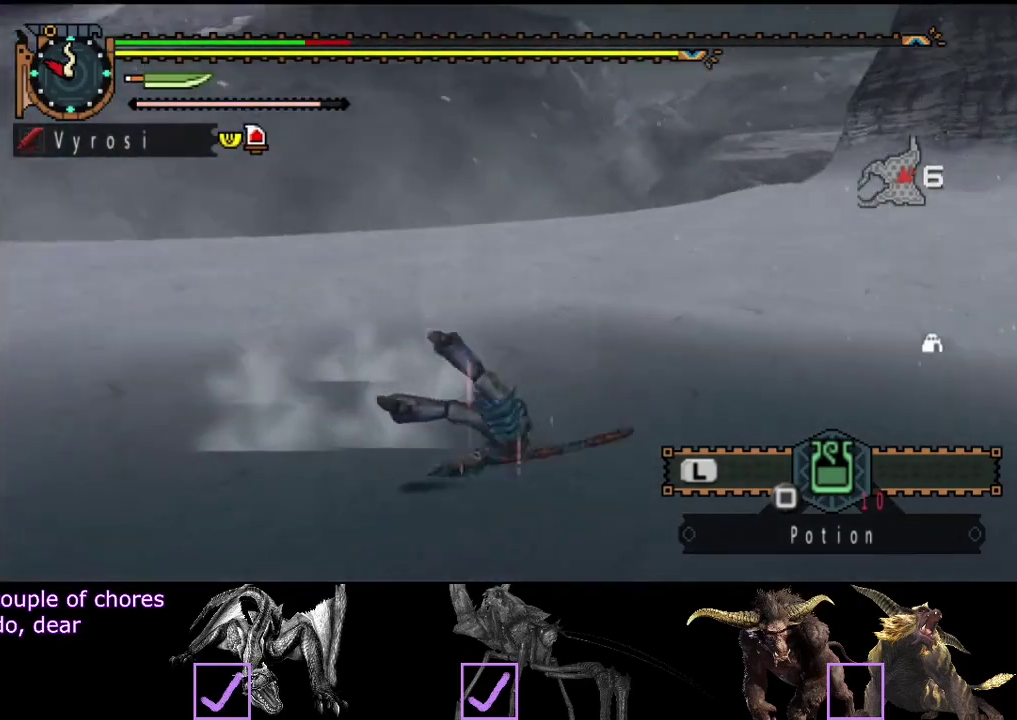
{"buttons": [], "left_stick": "center", "right_stick": "center", "events": [[333, "right_stick", "center"]]}